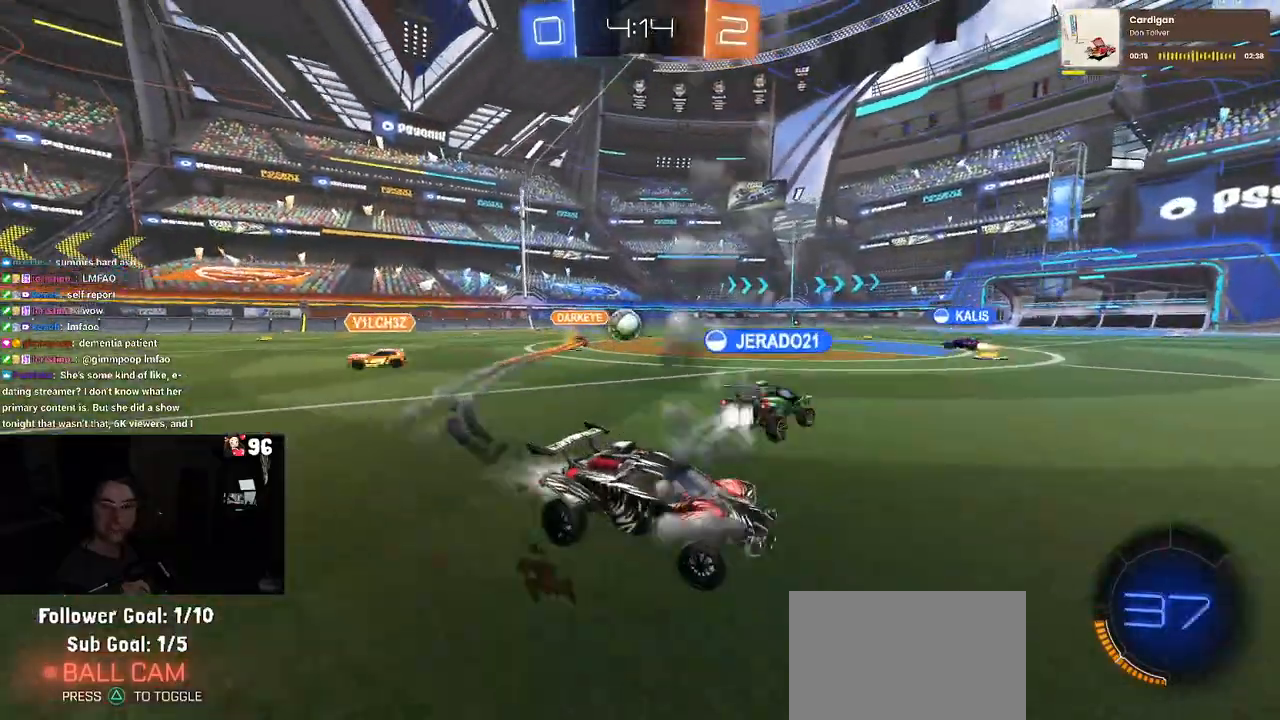
Gameplay with a controller (PlayStation layout); each line is a JSON object with the inputs held at the frame after it. "events" lists button and stick changes between this image and that frame as [ms after this image, input, new state], when the widget could be followed in between.
{"buttons": ["R1", "R2"], "left_stick": "down-left", "right_stick": "center", "events": [[183, "left_stick", "center"], [250, "CROSS", "down"], [283, "left_stick", "up"], [317, "CROSS", "up"], [350, "left_stick", "up-left"], [383, "CROSS", "down"], [467, "left_stick", "down-left"], [500, "CROSS", "up"]]}
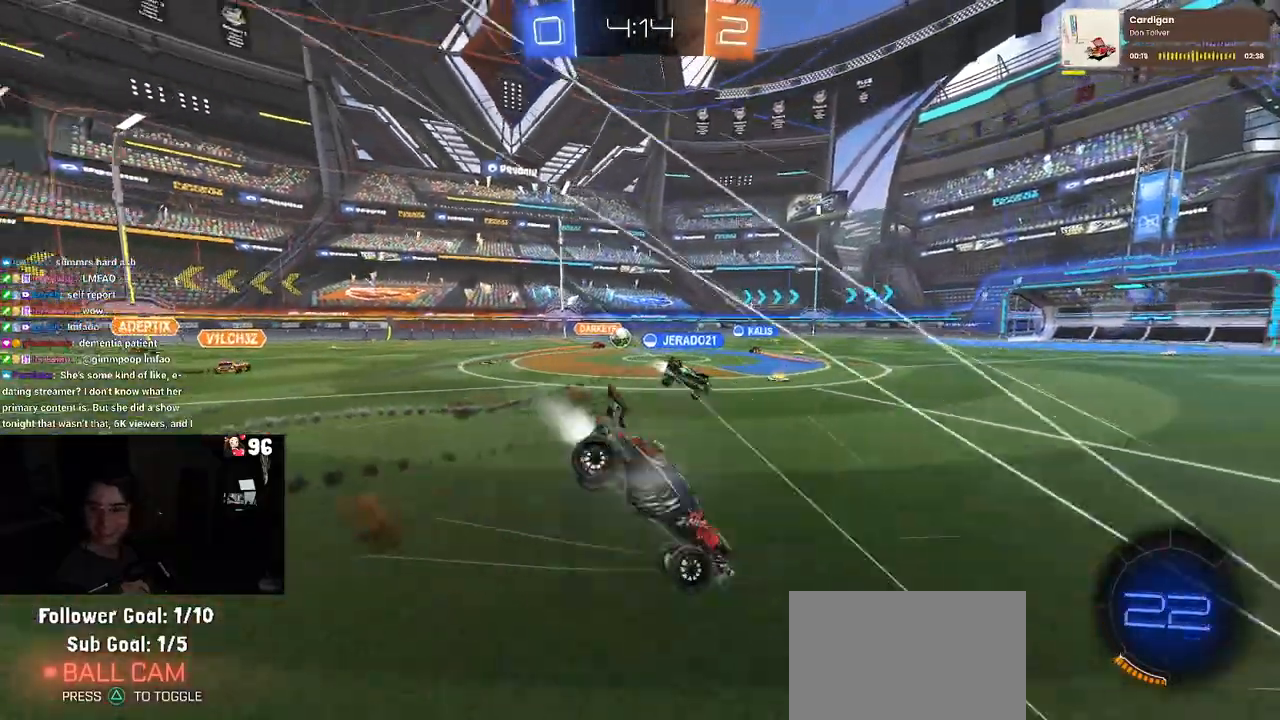
{"buttons": ["SQUARE", "R2"], "left_stick": "down-left", "right_stick": "center", "events": [[33, "TRIANGLE", "down"], [133, "TRIANGLE", "up"], [433, "SQUARE", "down"], [450, "R1", "up"]]}
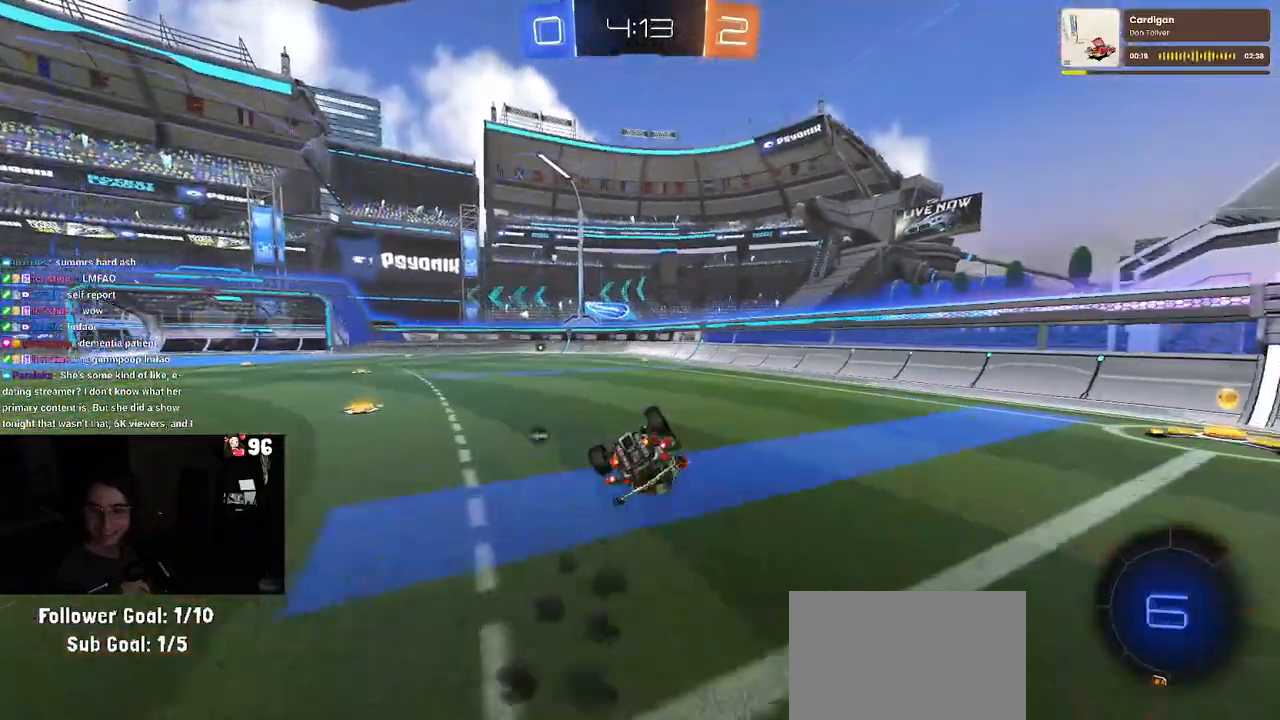
{"buttons": ["R2"], "left_stick": "center", "right_stick": "center", "events": [[233, "SQUARE", "up"], [283, "left_stick", "center"]]}
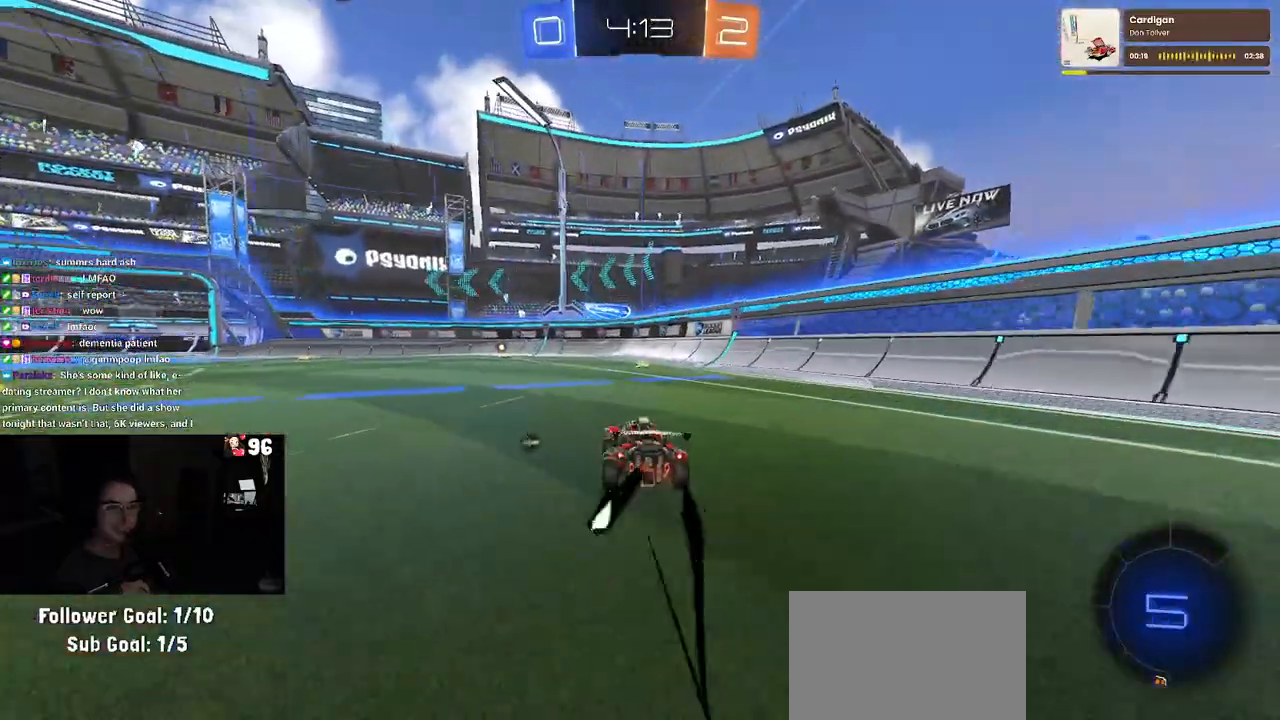
{"buttons": ["TRIANGLE", "R2"], "left_stick": "center", "right_stick": "center", "events": [[400, "TRIANGLE", "down"]]}
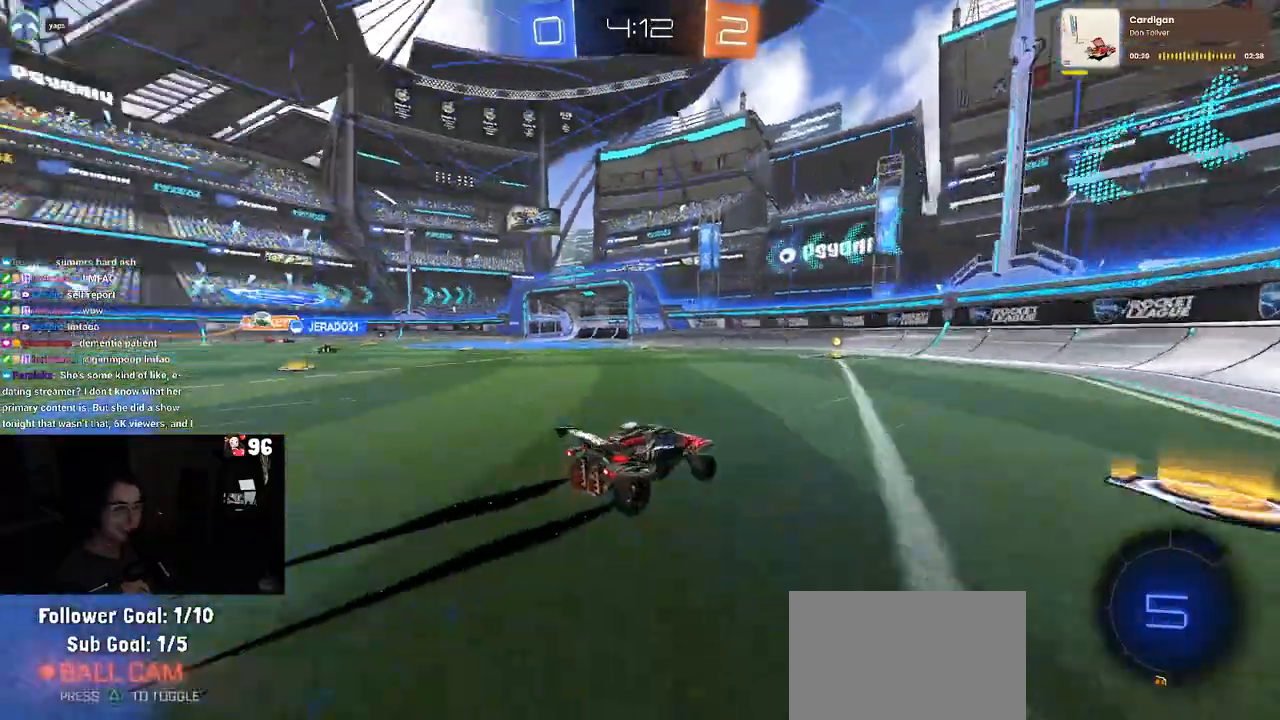
{"buttons": ["R2"], "left_stick": "left", "right_stick": "center", "events": [[17, "TRIANGLE", "up"], [33, "left_stick", "left"], [217, "left_stick", "center"], [417, "left_stick", "left"]]}
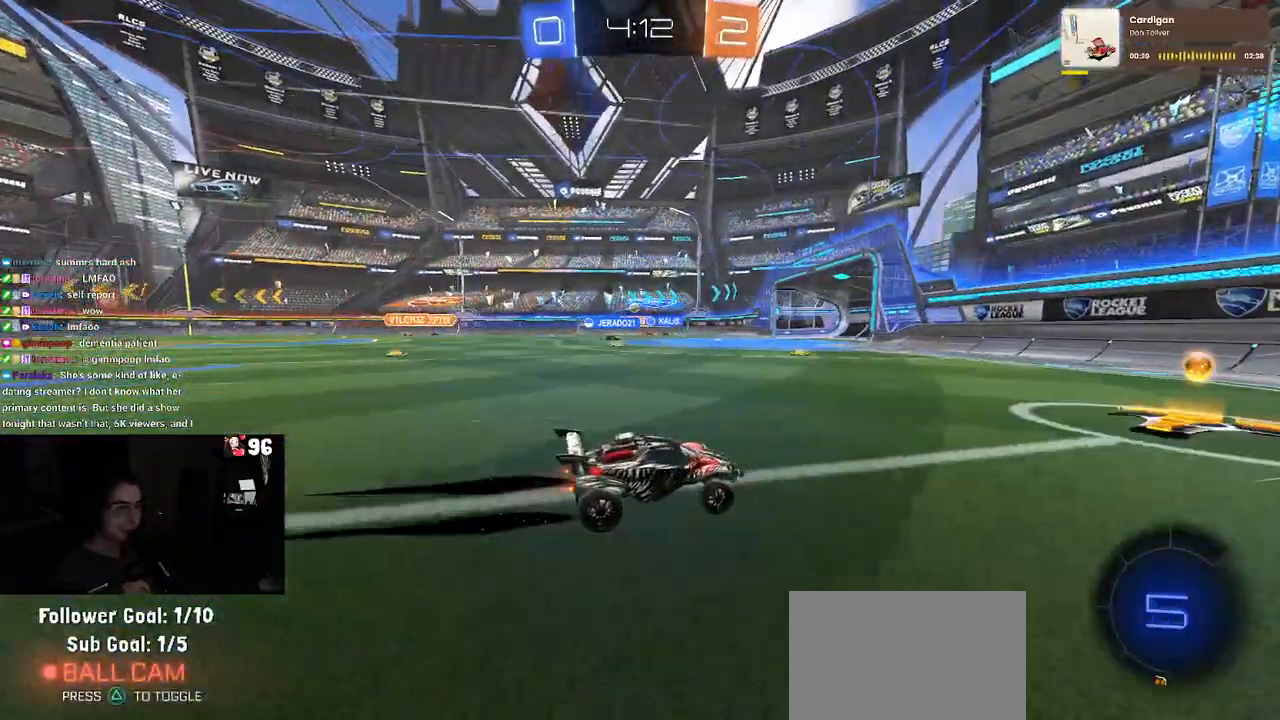
{"buttons": ["R2"], "left_stick": "left", "right_stick": "center", "events": [[33, "SQUARE", "down"], [133, "SQUARE", "up"]]}
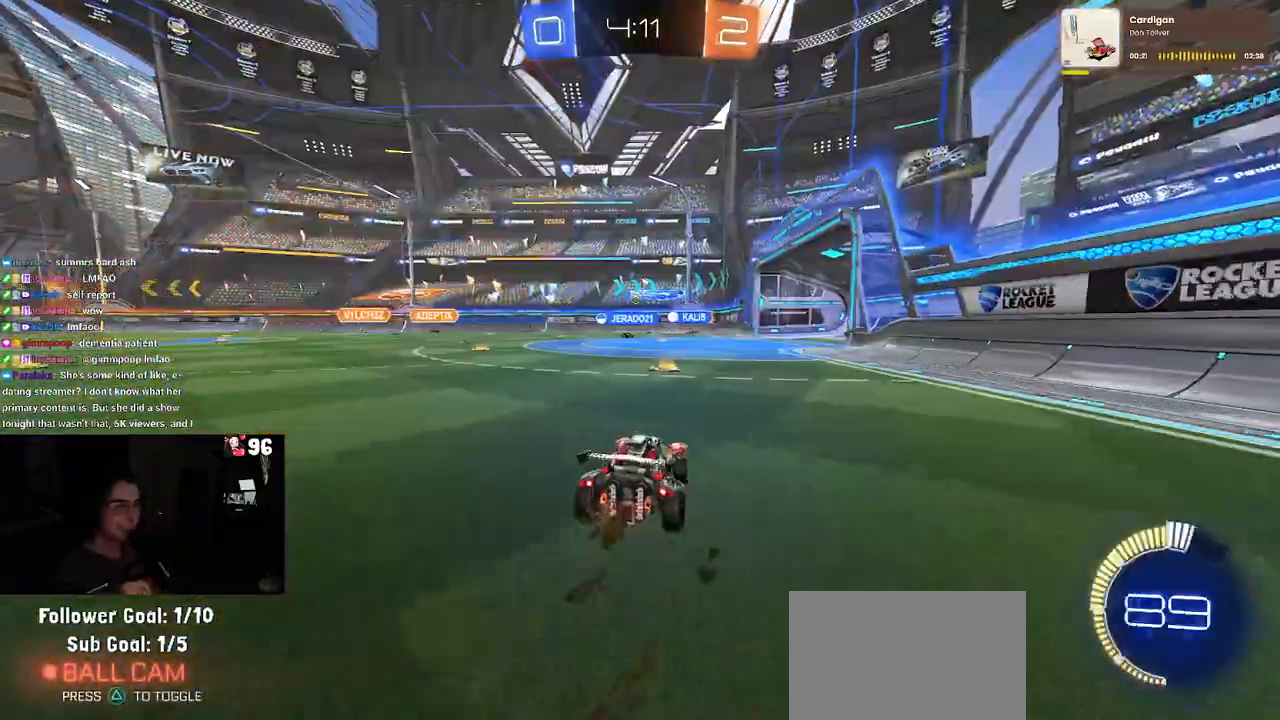
{"buttons": ["R1", "R2"], "left_stick": "center", "right_stick": "center", "events": [[50, "left_stick", "center"], [333, "R1", "down"], [333, "left_stick", "right"], [417, "left_stick", "center"]]}
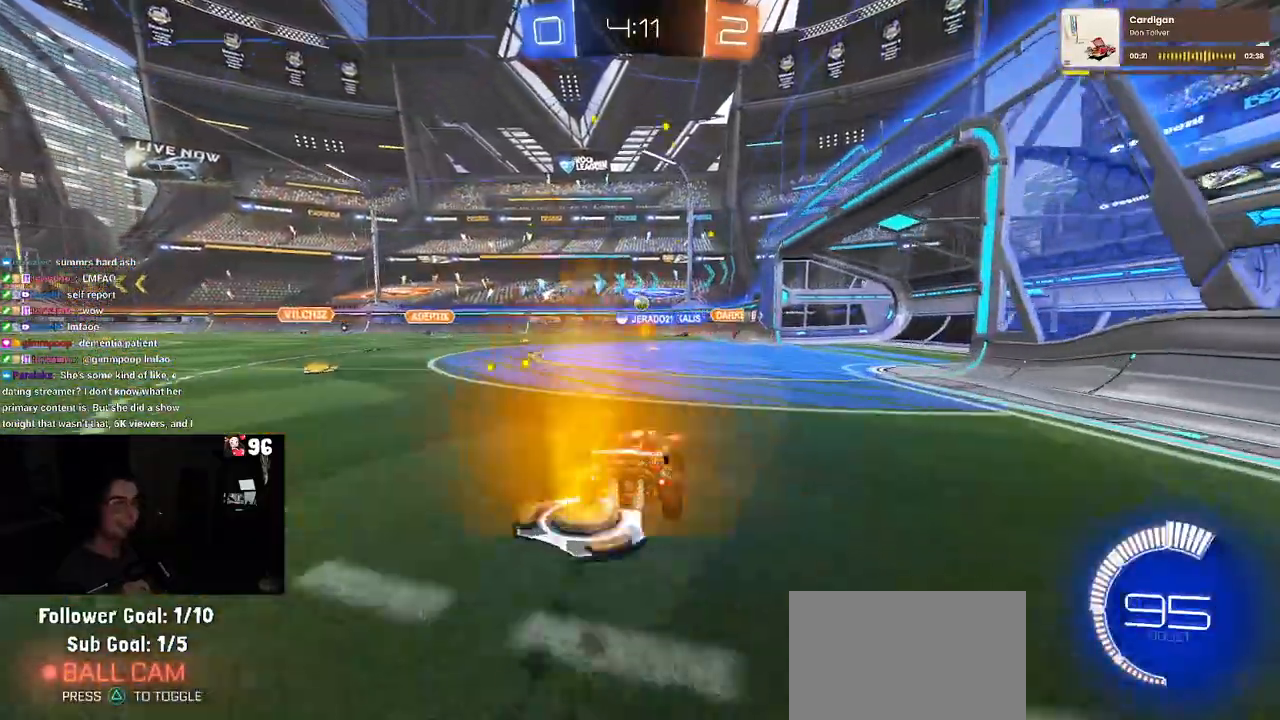
{"buttons": ["R2"], "left_stick": "center", "right_stick": "center", "events": [[83, "R1", "up"], [233, "left_stick", "left"], [433, "left_stick", "center"]]}
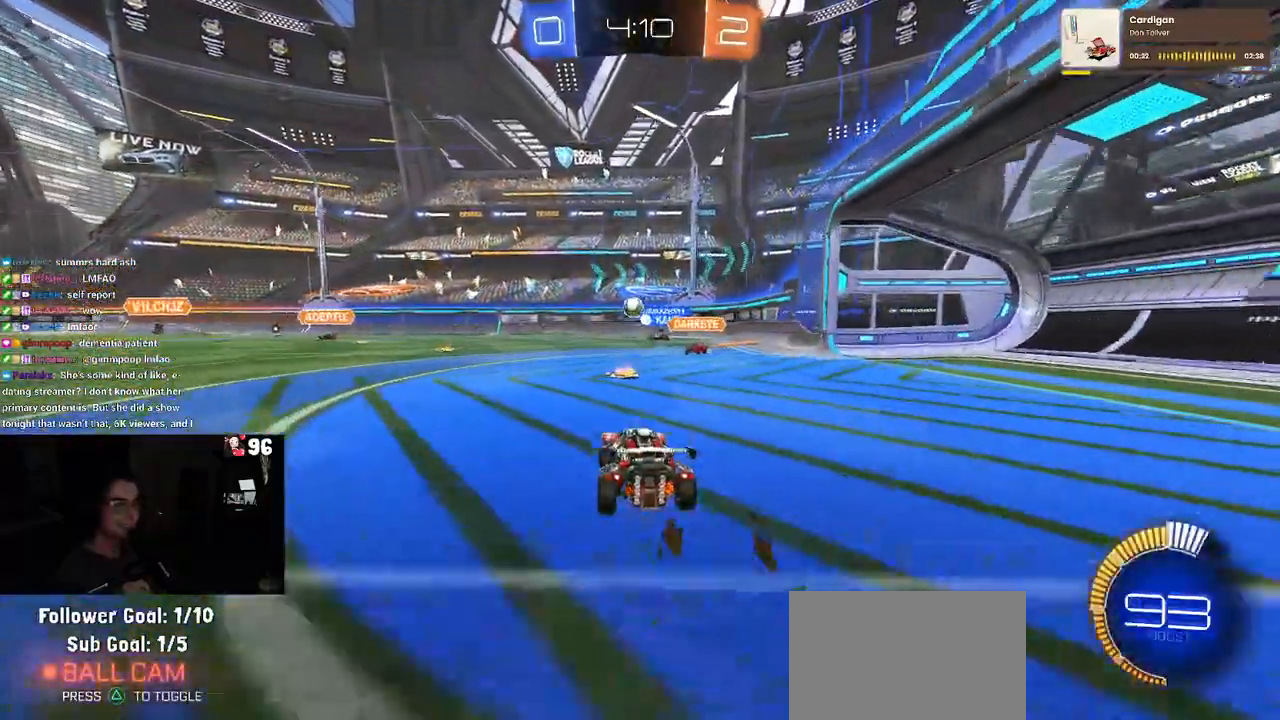
{"buttons": ["R2"], "left_stick": "center", "right_stick": "center", "events": [[33, "left_stick", "right"], [233, "left_stick", "center"]]}
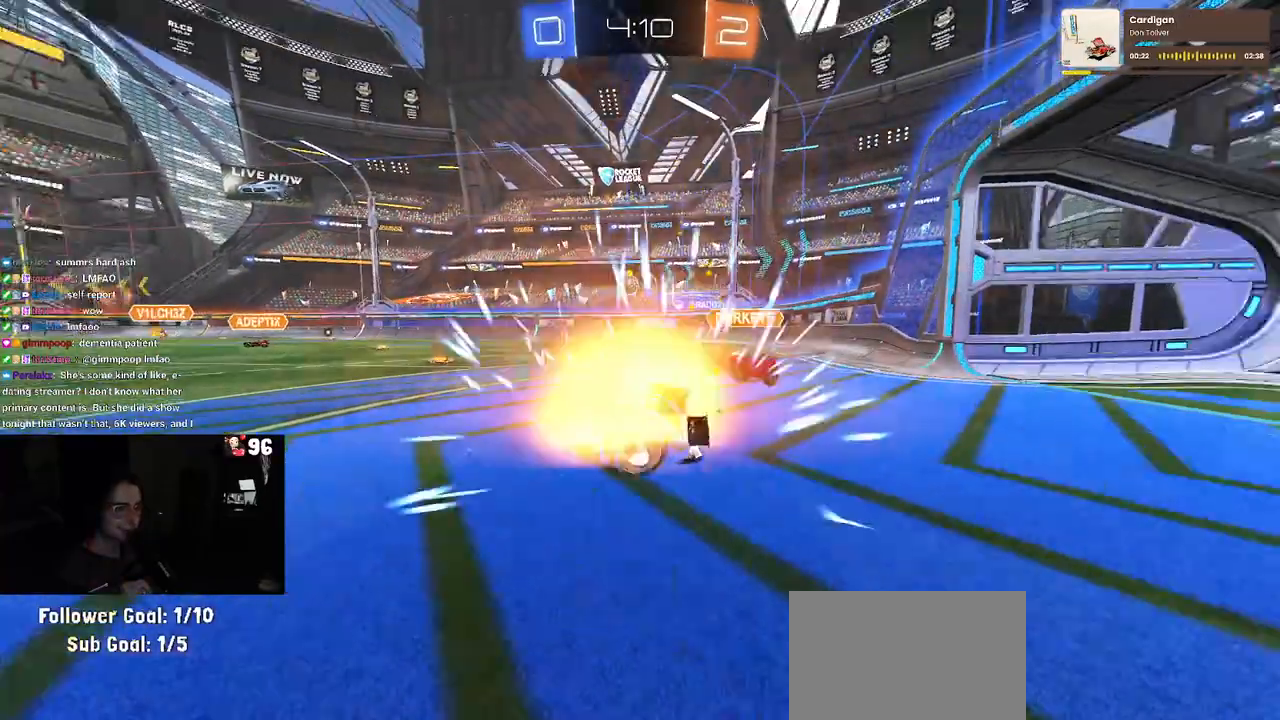
{"buttons": ["R2"], "left_stick": "center", "right_stick": "center", "events": []}
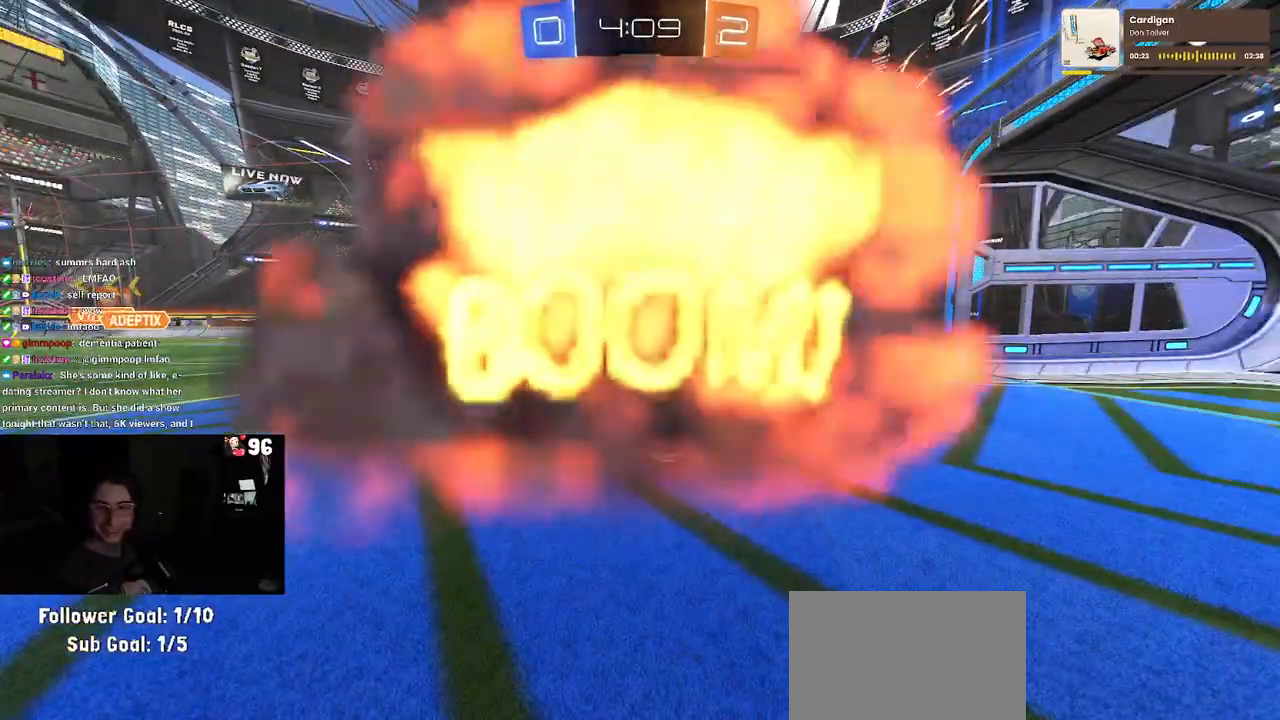
{"buttons": ["R2"], "left_stick": "center", "right_stick": "center", "events": []}
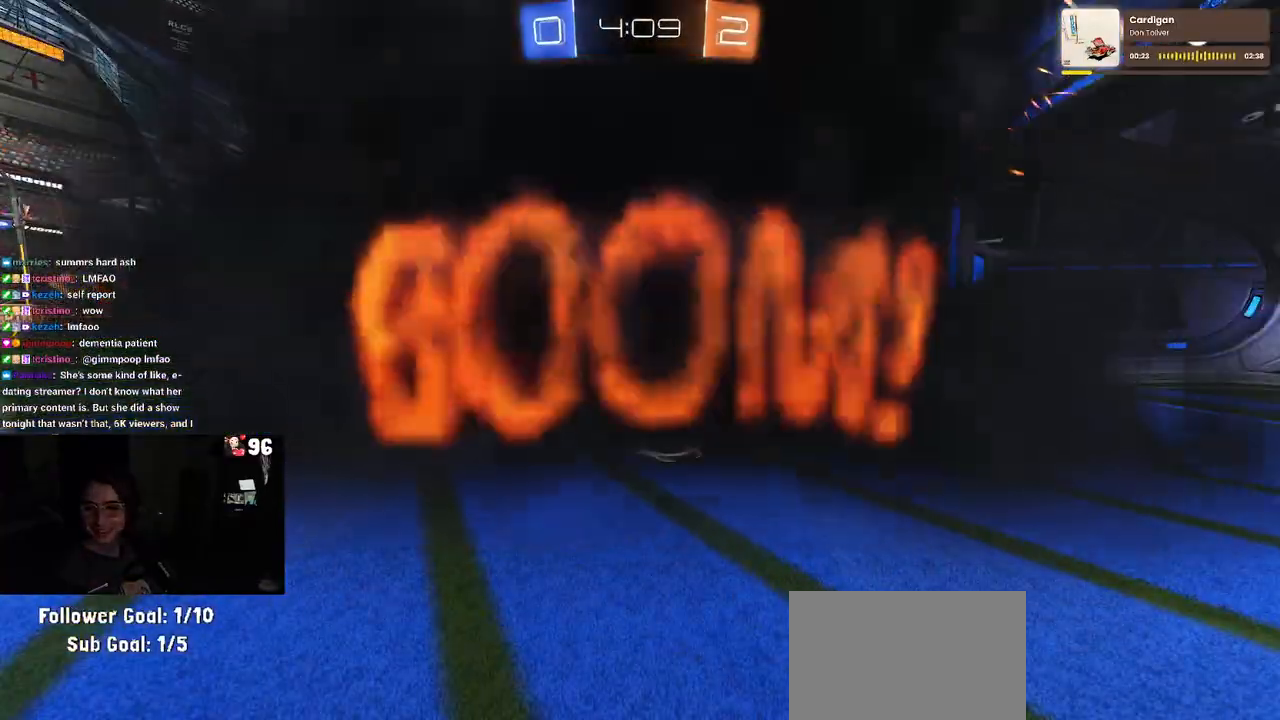
{"buttons": ["R2"], "left_stick": "center", "right_stick": "center", "events": []}
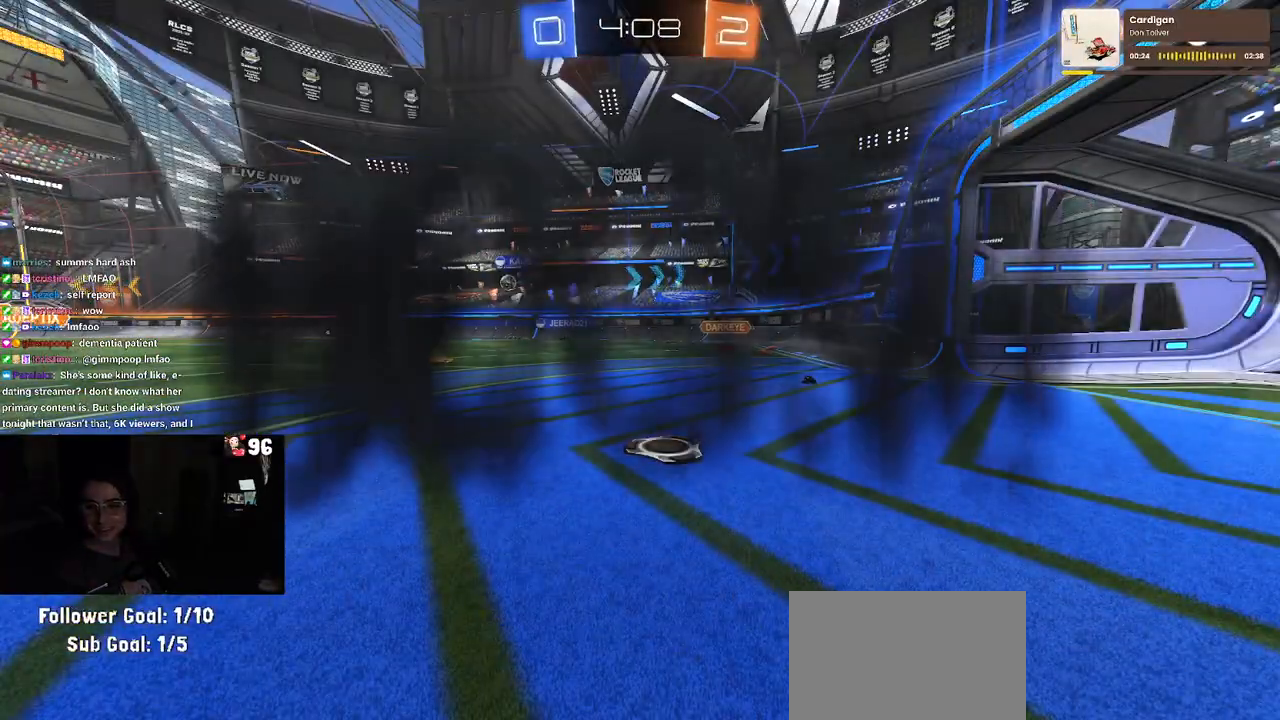
{"buttons": ["R2"], "left_stick": "center", "right_stick": "center", "events": []}
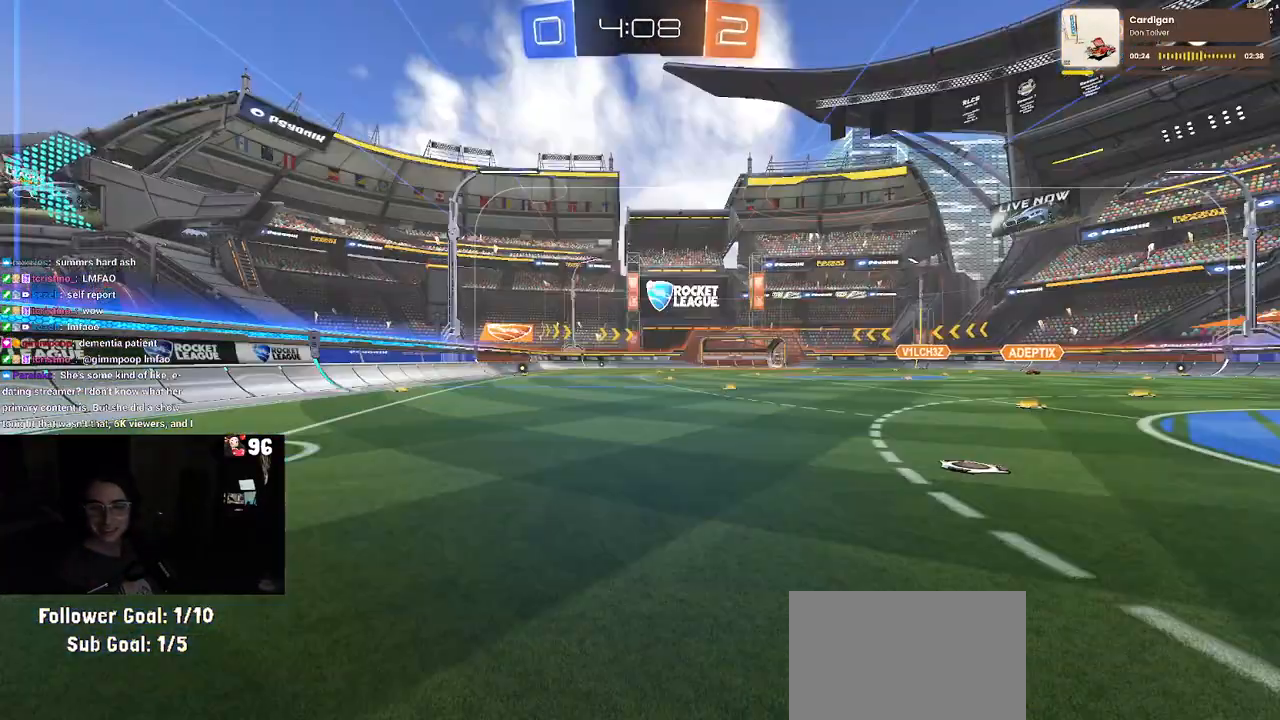
{"buttons": ["R2"], "left_stick": "center", "right_stick": "center", "events": []}
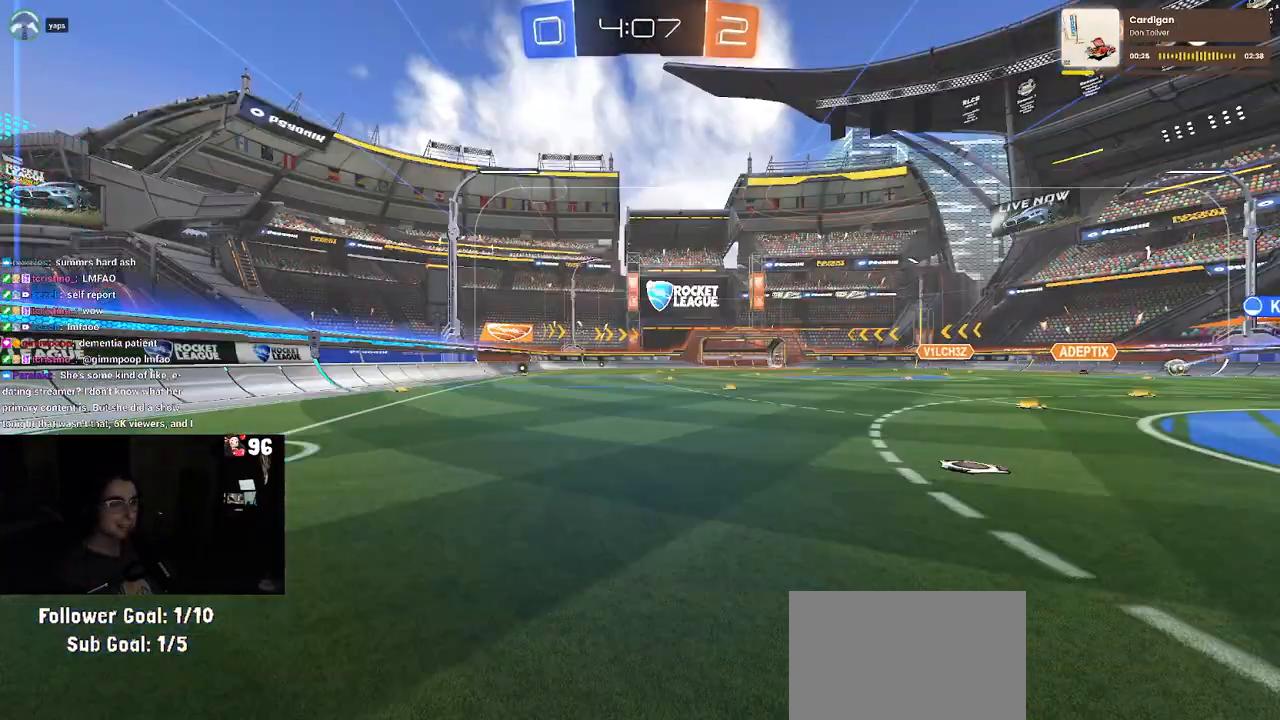
{"buttons": ["R2"], "left_stick": "right", "right_stick": "center", "events": [[183, "left_stick", "right"]]}
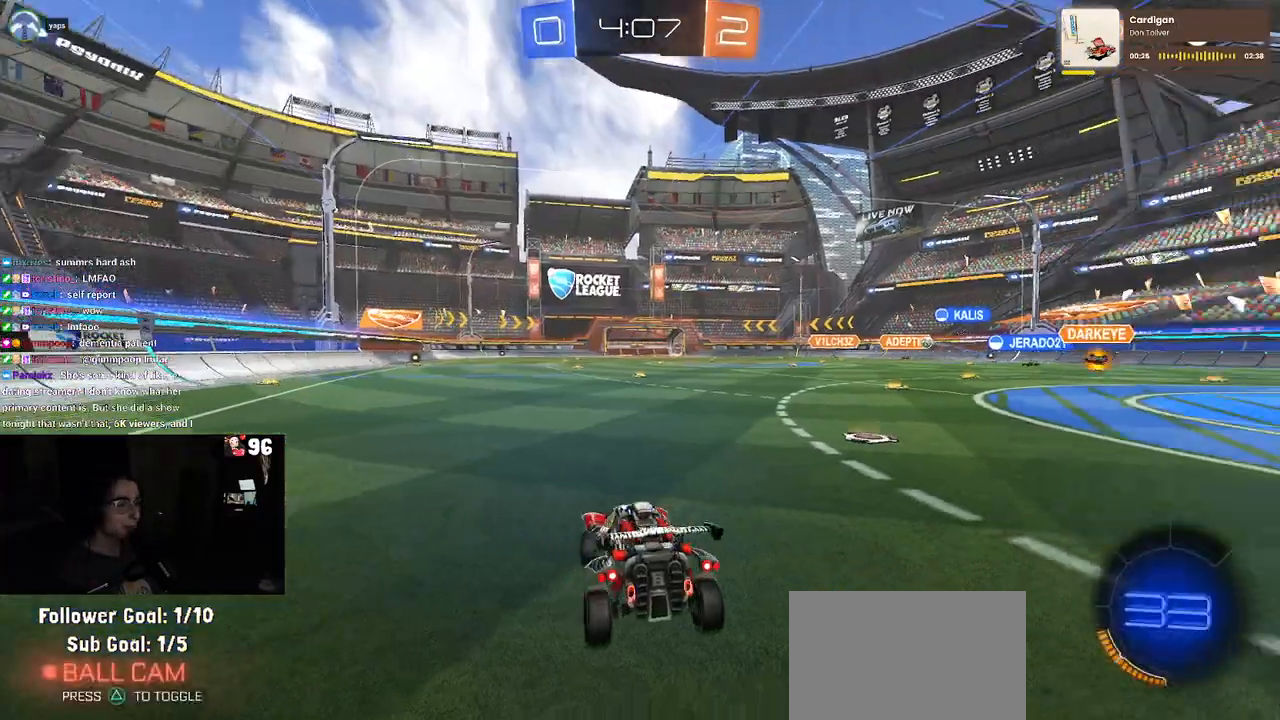
{"buttons": ["R2"], "left_stick": "right", "right_stick": "center", "events": []}
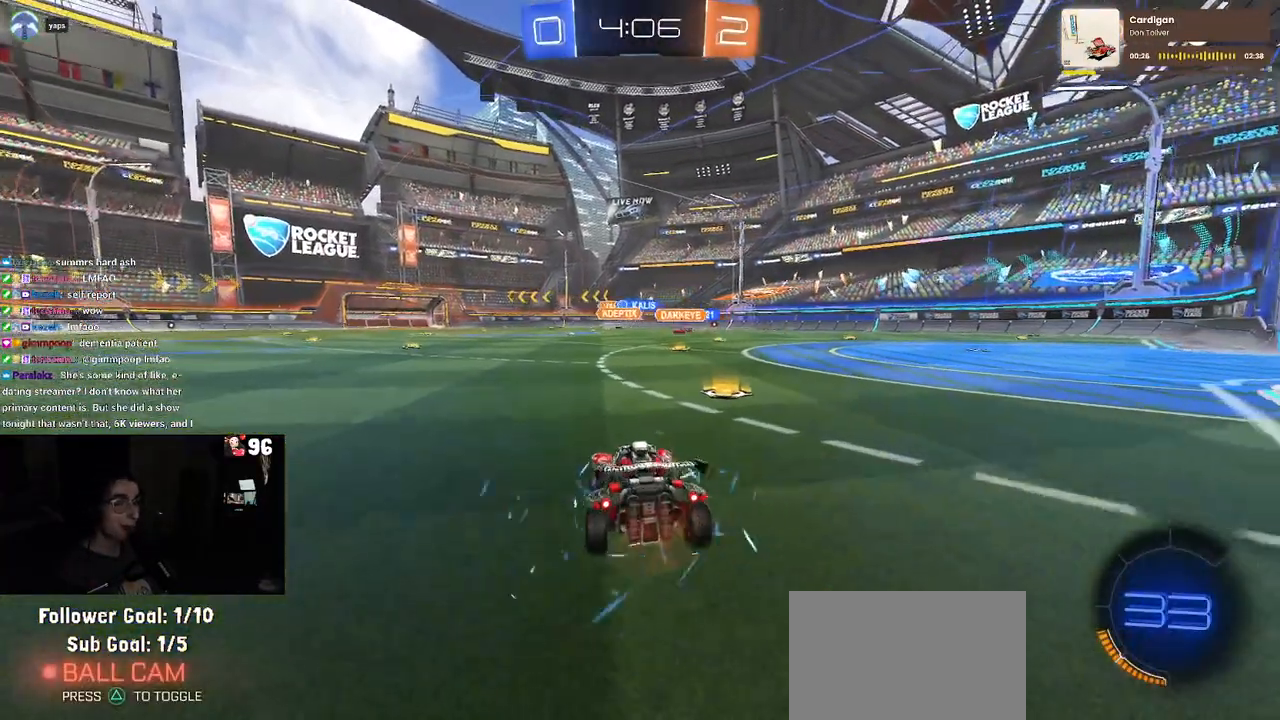
{"buttons": ["R2"], "left_stick": "center", "right_stick": "center", "events": [[200, "left_stick", "center"]]}
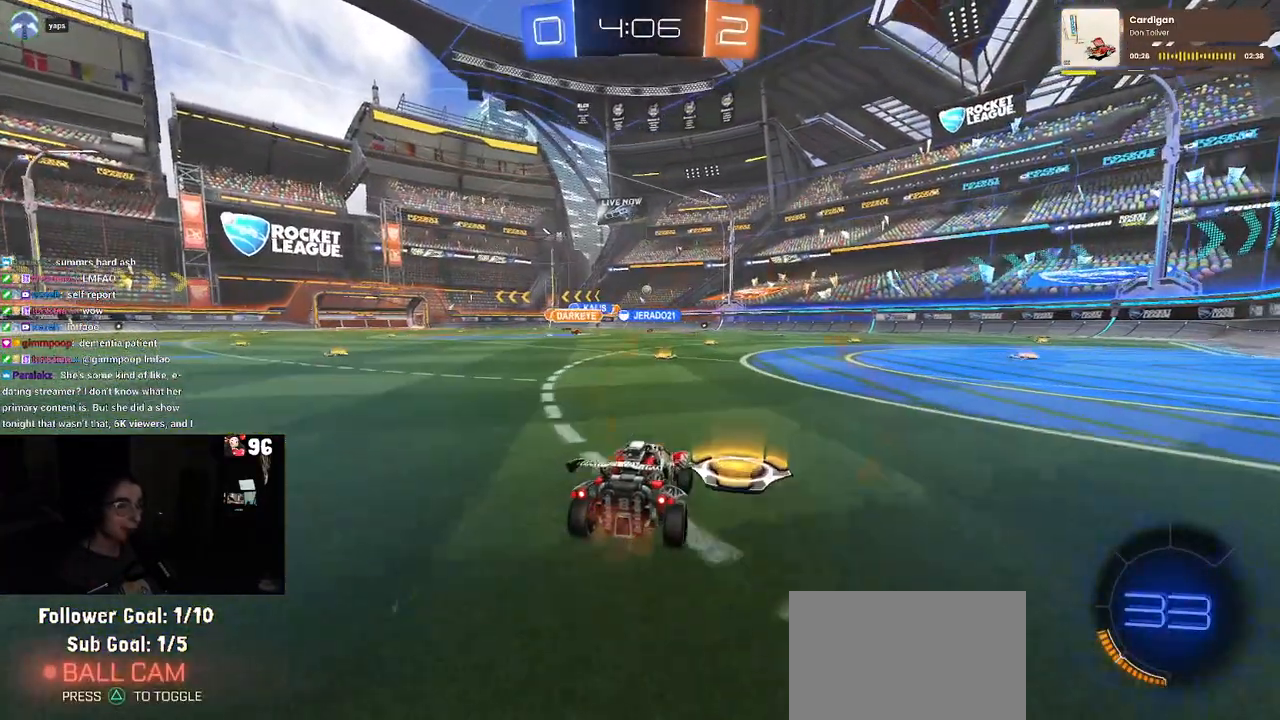
{"buttons": ["R2"], "left_stick": "left", "right_stick": "center", "events": [[83, "left_stick", "right"], [217, "left_stick", "center"], [300, "left_stick", "left"]]}
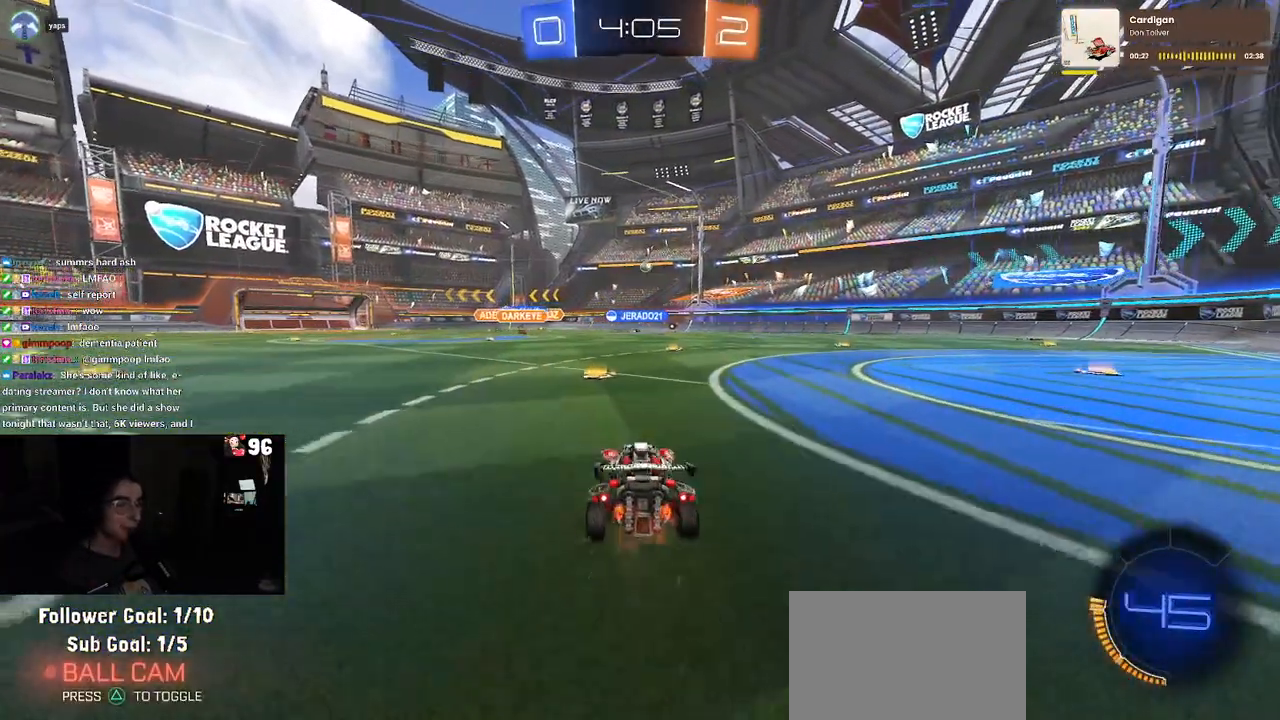
{"buttons": ["R2"], "left_stick": "right", "right_stick": "center", "events": [[50, "left_stick", "center"], [367, "left_stick", "right"]]}
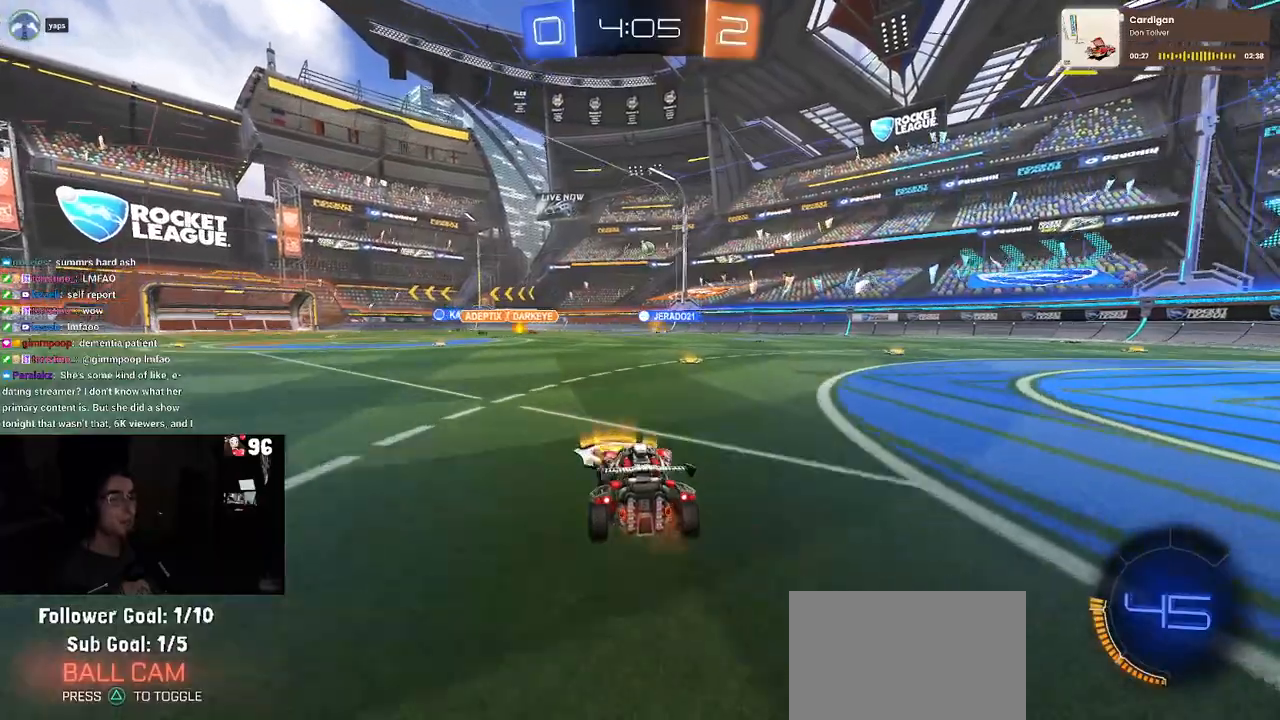
{"buttons": ["SQUARE", "R2"], "left_stick": "right", "right_stick": "center", "events": [[67, "left_stick", "center"], [417, "SQUARE", "down"], [433, "left_stick", "right"]]}
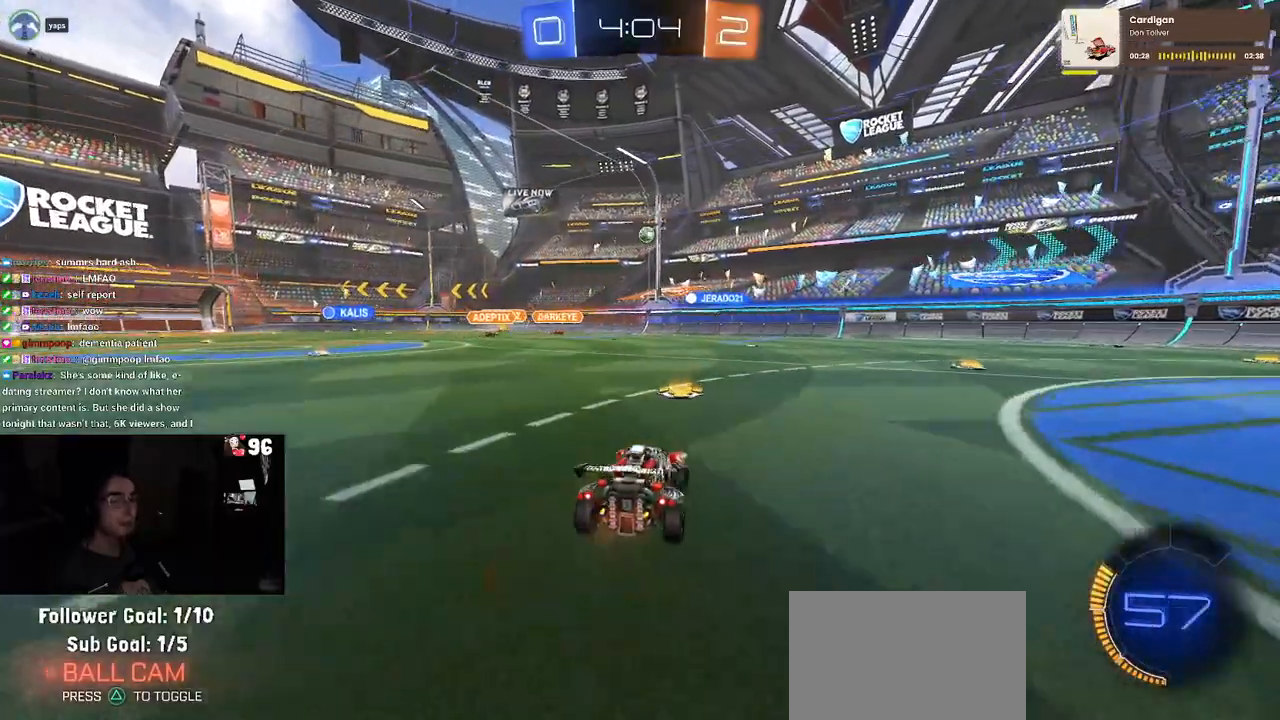
{"buttons": ["R2"], "left_stick": "right", "right_stick": "center", "events": [[50, "SQUARE", "up"], [200, "left_stick", "center"], [483, "left_stick", "right"]]}
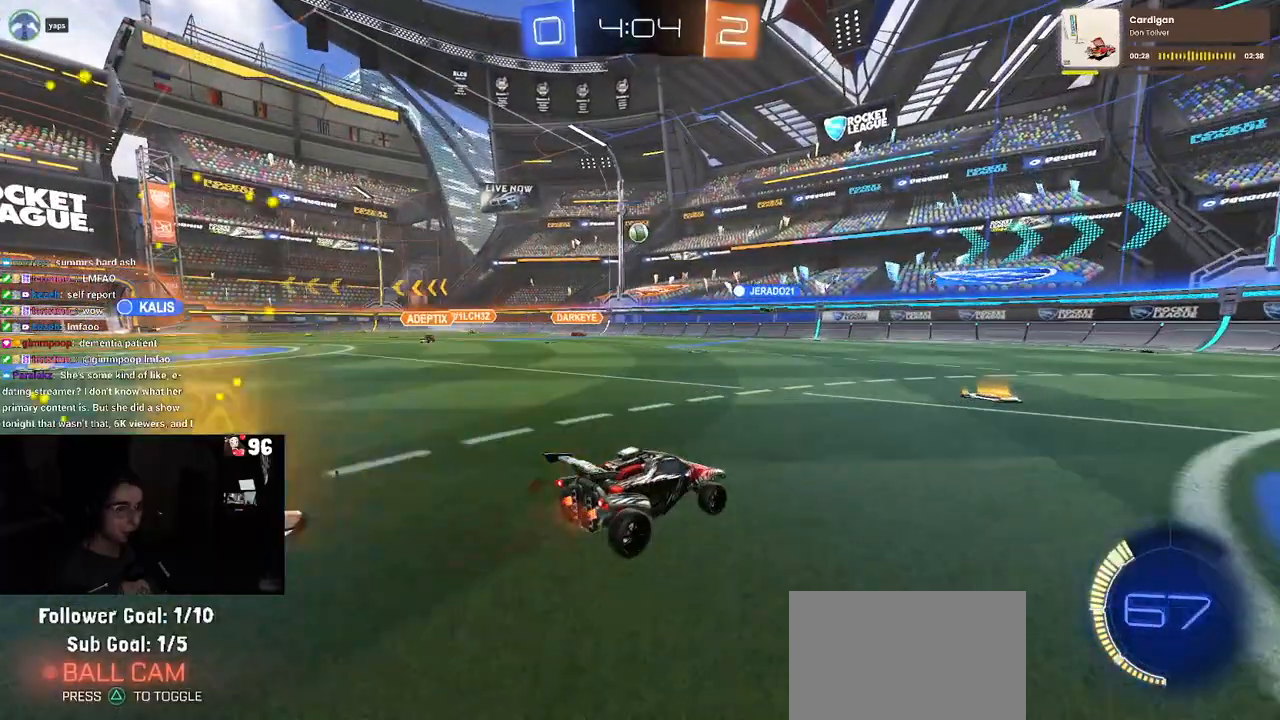
{"buttons": ["R2"], "left_stick": "center", "right_stick": "center", "events": [[233, "left_stick", "center"]]}
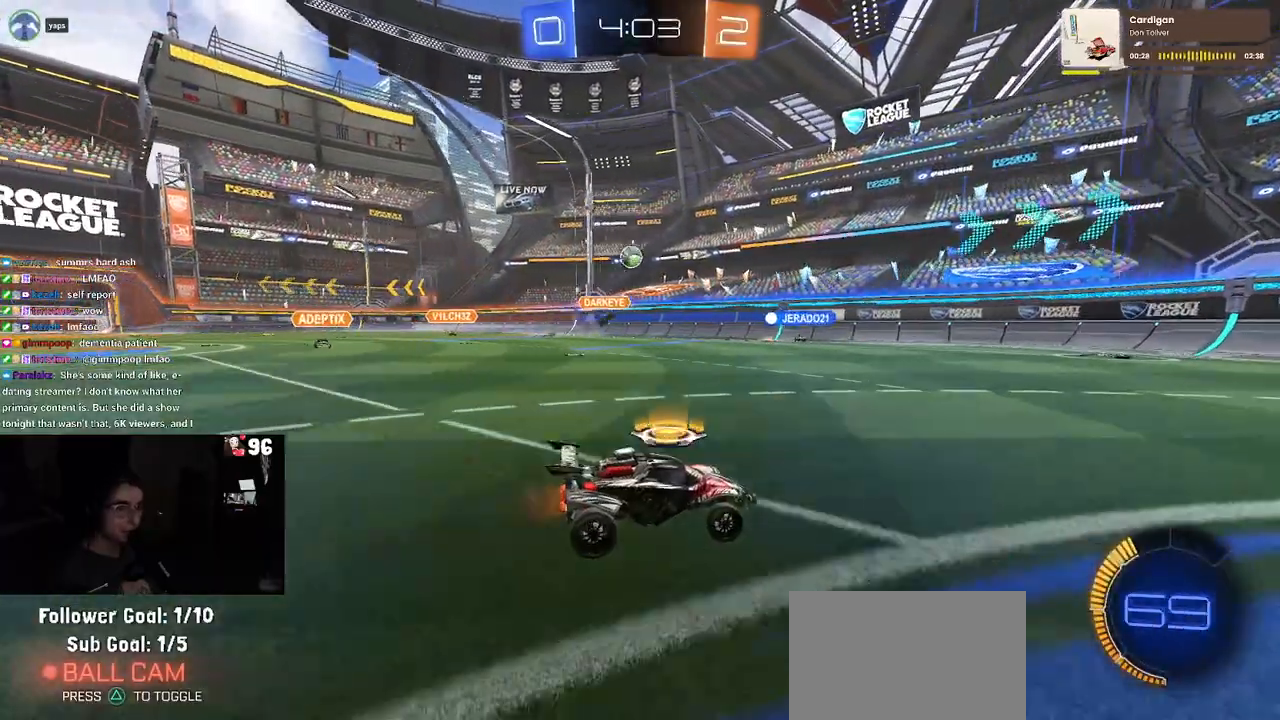
{"buttons": ["R2"], "left_stick": "right", "right_stick": "center", "events": [[417, "left_stick", "right"]]}
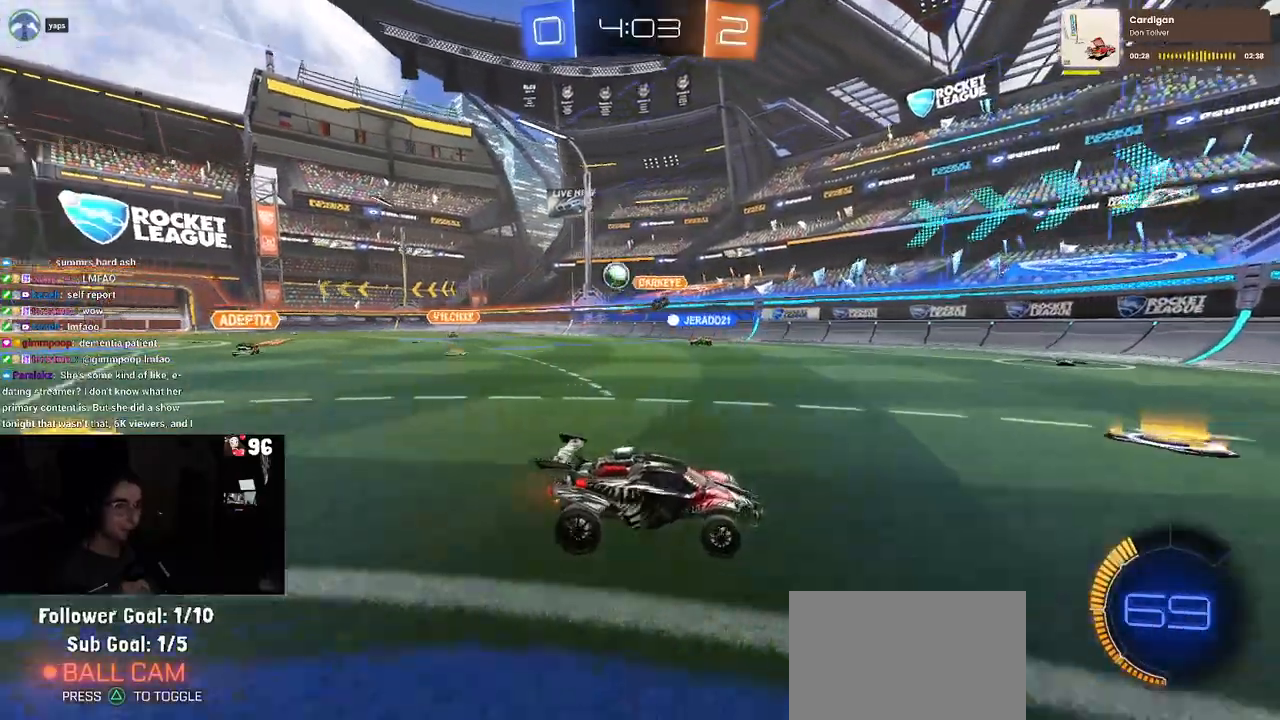
{"buttons": ["R2"], "left_stick": "right", "right_stick": "center", "events": [[17, "SQUARE", "down"], [167, "SQUARE", "up"]]}
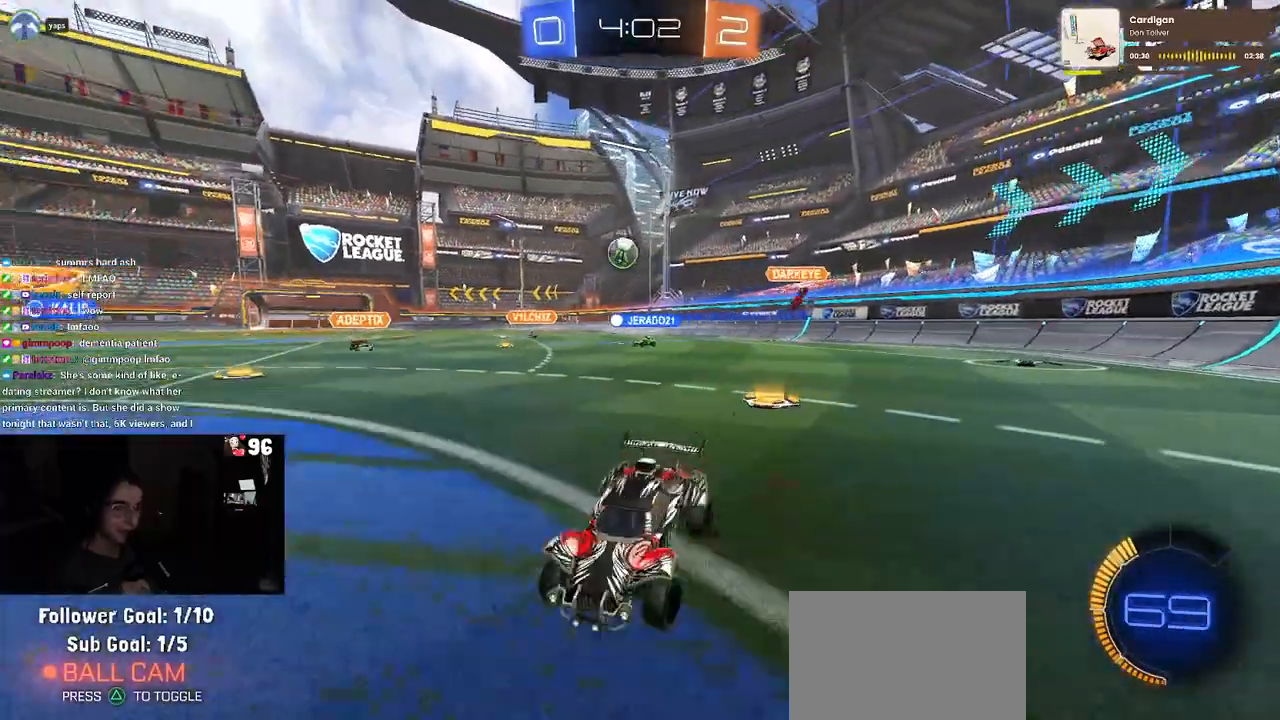
{"buttons": ["R2"], "left_stick": "left", "right_stick": "center", "events": [[117, "L2", "down"], [150, "R2", "up"], [183, "left_stick", "center"], [233, "R2", "down"], [300, "L2", "up"], [350, "left_stick", "left"]]}
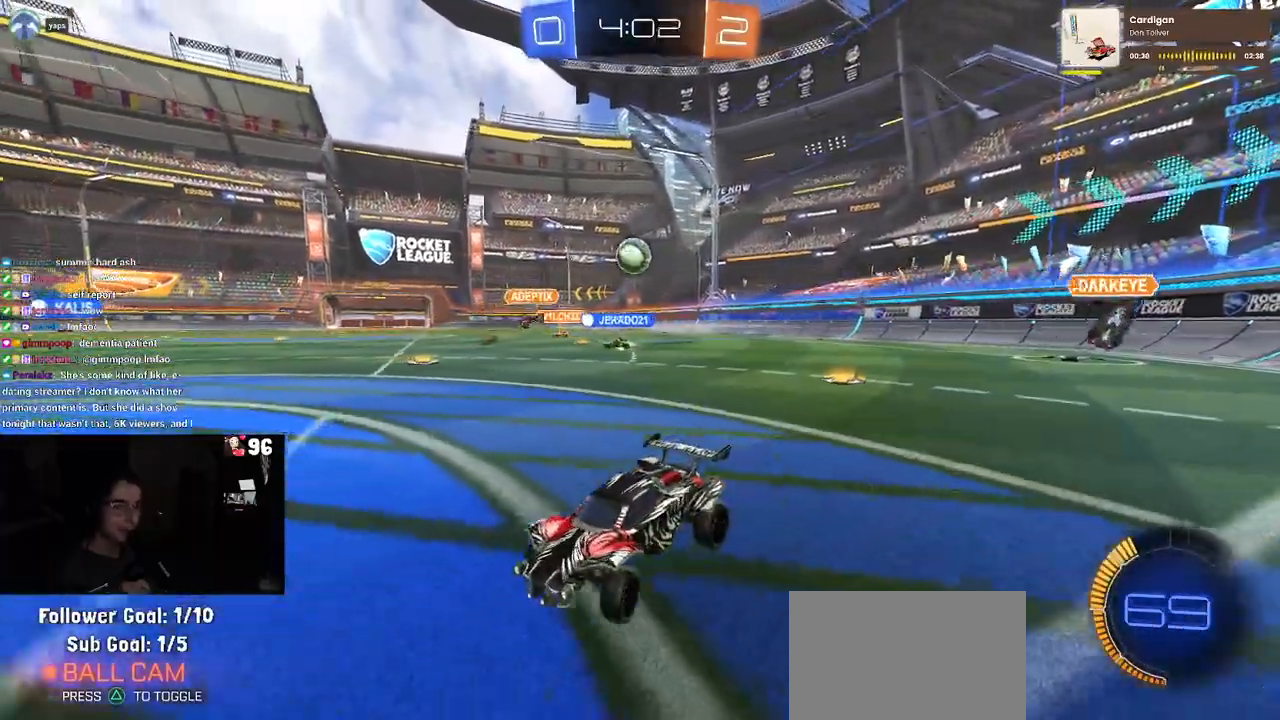
{"buttons": [], "left_stick": "right", "right_stick": "center", "events": [[117, "left_stick", "center"], [133, "R2", "up"], [200, "left_stick", "right"], [400, "R2", "down"], [450, "R2", "up"]]}
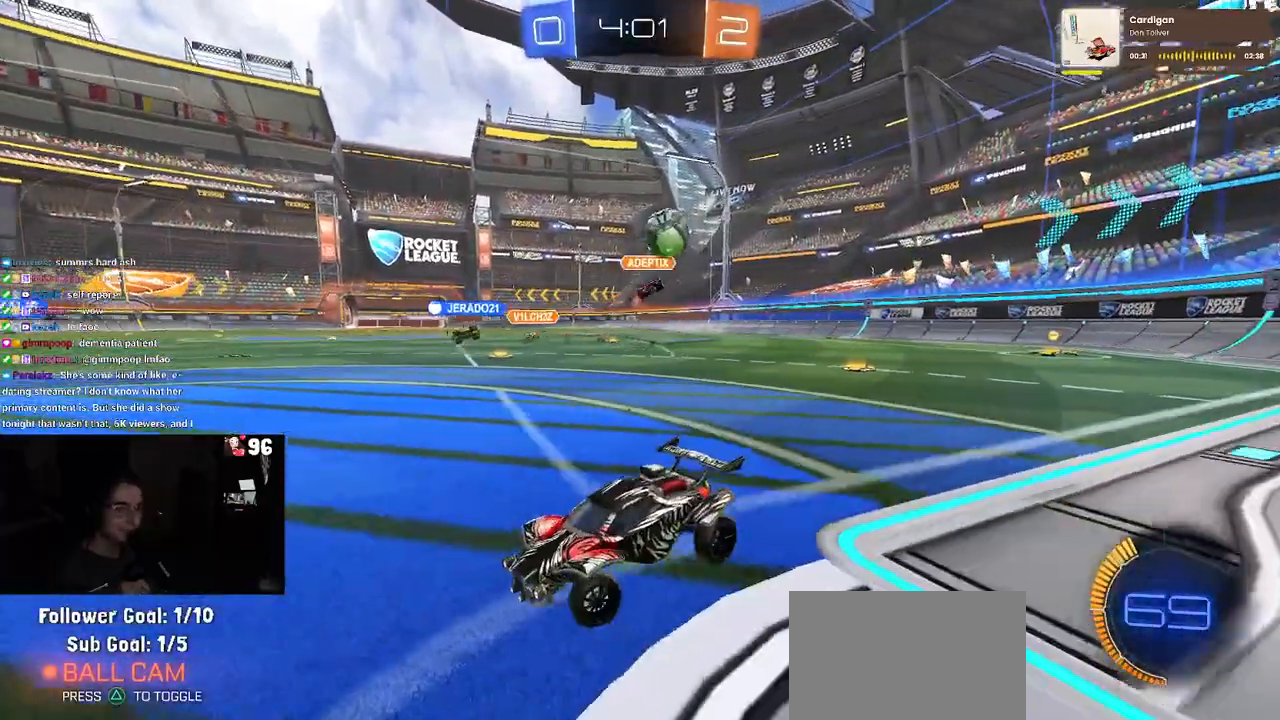
{"buttons": ["R2"], "left_stick": "down-right", "right_stick": "center", "events": [[17, "L2", "down"], [167, "CROSS", "down"], [183, "R2", "down"], [183, "left_stick", "down-right"], [300, "L2", "up"], [417, "CROSS", "up"]]}
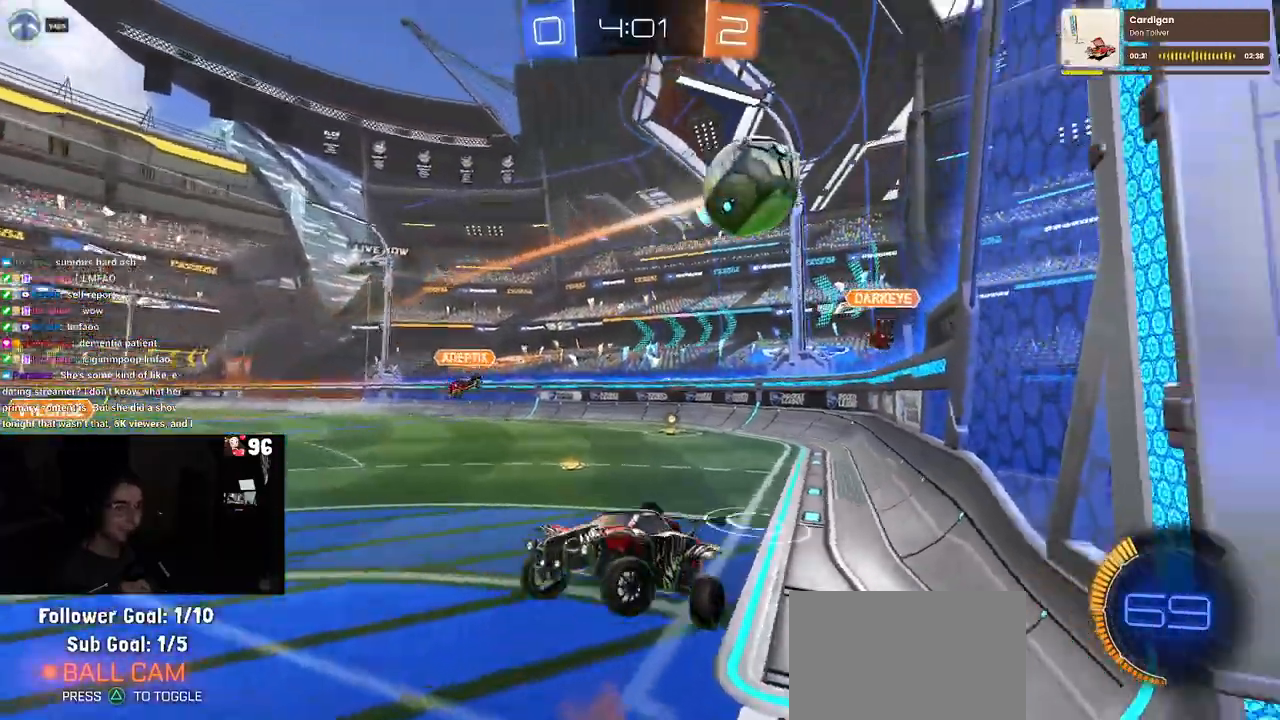
{"buttons": ["L1", "R2"], "left_stick": "up-left", "right_stick": "center", "events": [[117, "L1", "down"], [133, "left_stick", "up-right"], [150, "R1", "down"], [250, "left_stick", "up"], [350, "left_stick", "up-left"], [383, "R1", "up"]]}
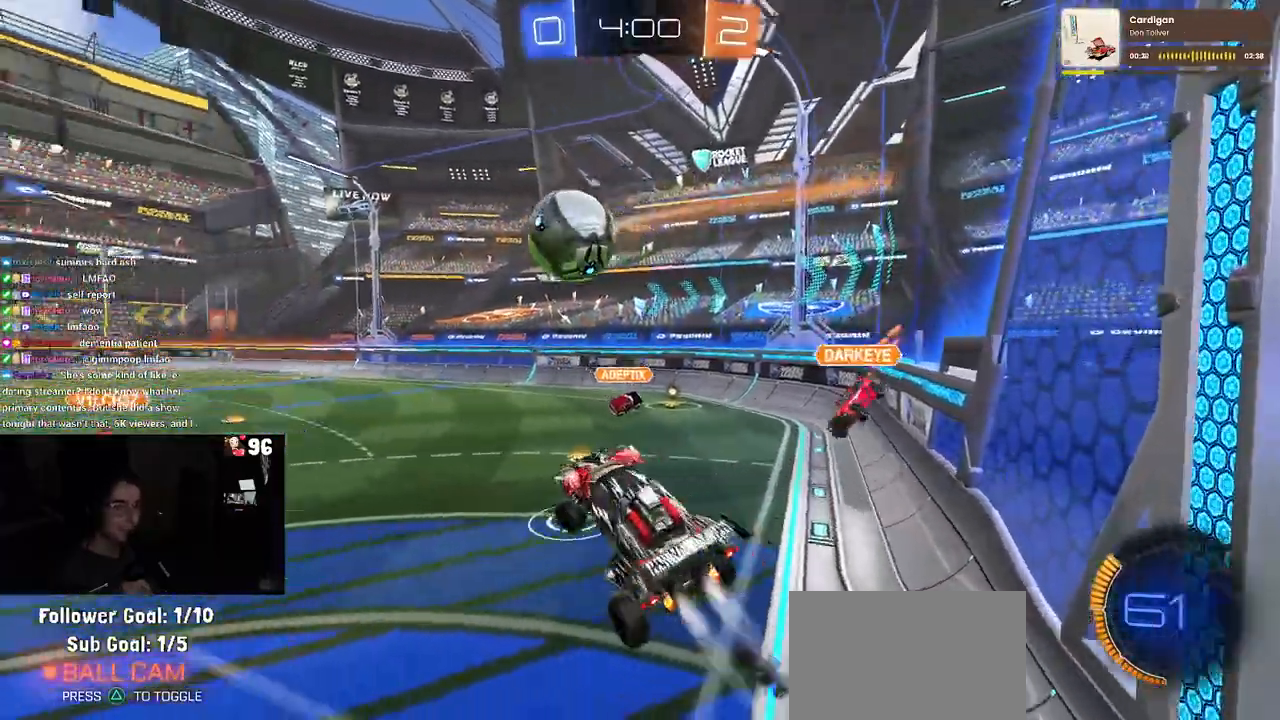
{"buttons": ["R1", "R2"], "left_stick": "up-left", "right_stick": "center", "events": [[17, "R1", "down"], [117, "left_stick", "down-left"], [333, "L1", "up"], [333, "left_stick", "center"], [400, "left_stick", "right"], [500, "left_stick", "up-left"]]}
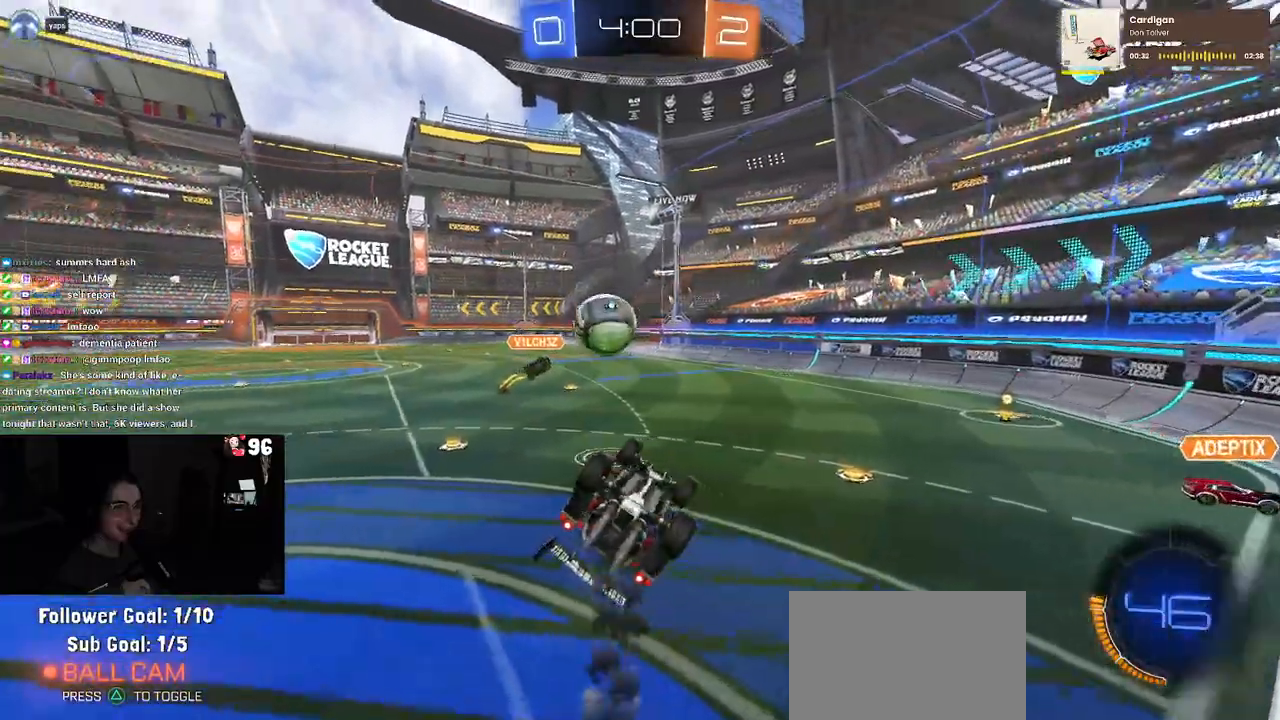
{"buttons": ["R2"], "left_stick": "center", "right_stick": "center", "events": [[33, "CROSS", "down"], [150, "CROSS", "up"], [167, "left_stick", "down-right"], [383, "left_stick", "center"], [450, "R1", "up"]]}